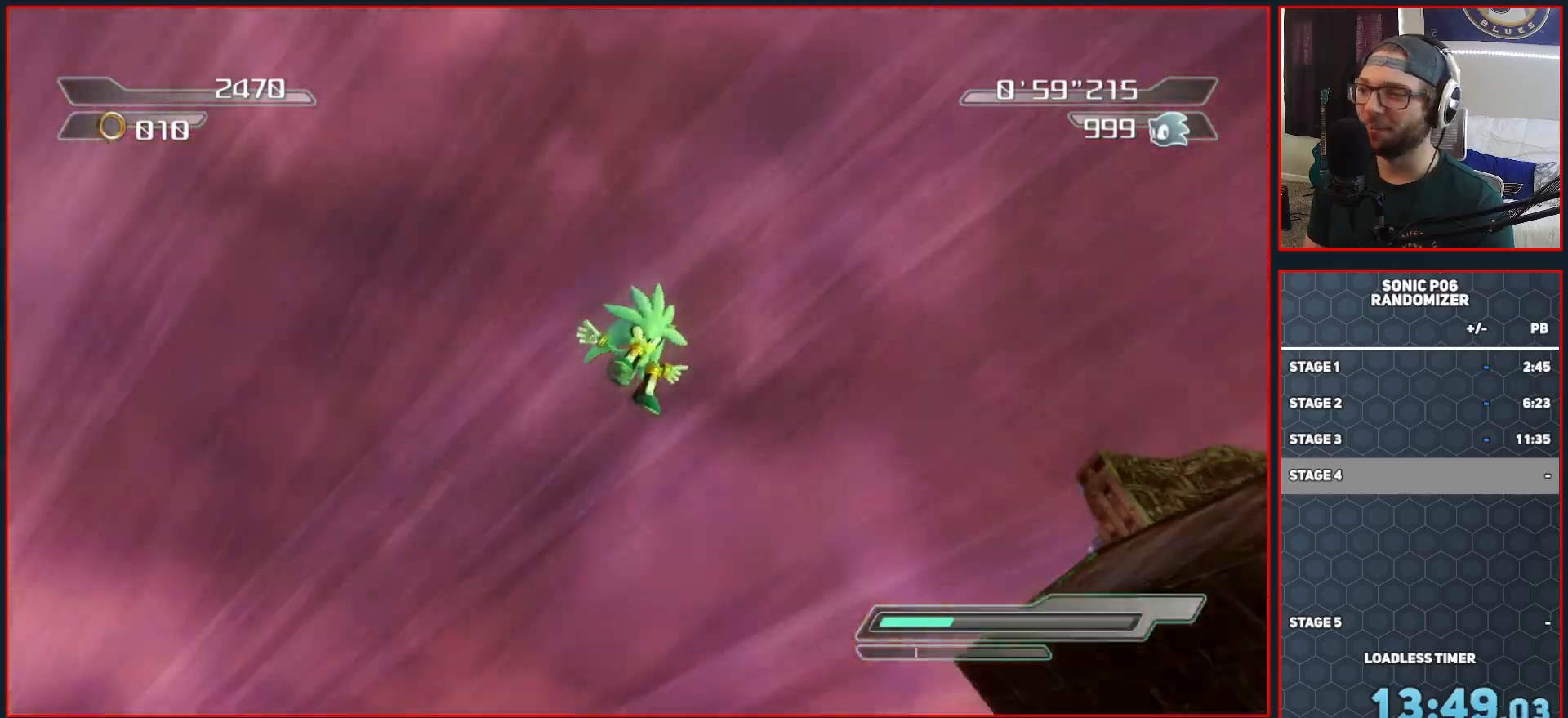
Gameplay with a controller (Xbox layout); each line is a JSON object with the inputs held at the frame after it. "events" lists button and stick changes between this image and that frame as [ms after this image, input, new state], when the widget could be followed in between.
{"buttons": [], "left_stick": "up", "right_stick": "left", "events": []}
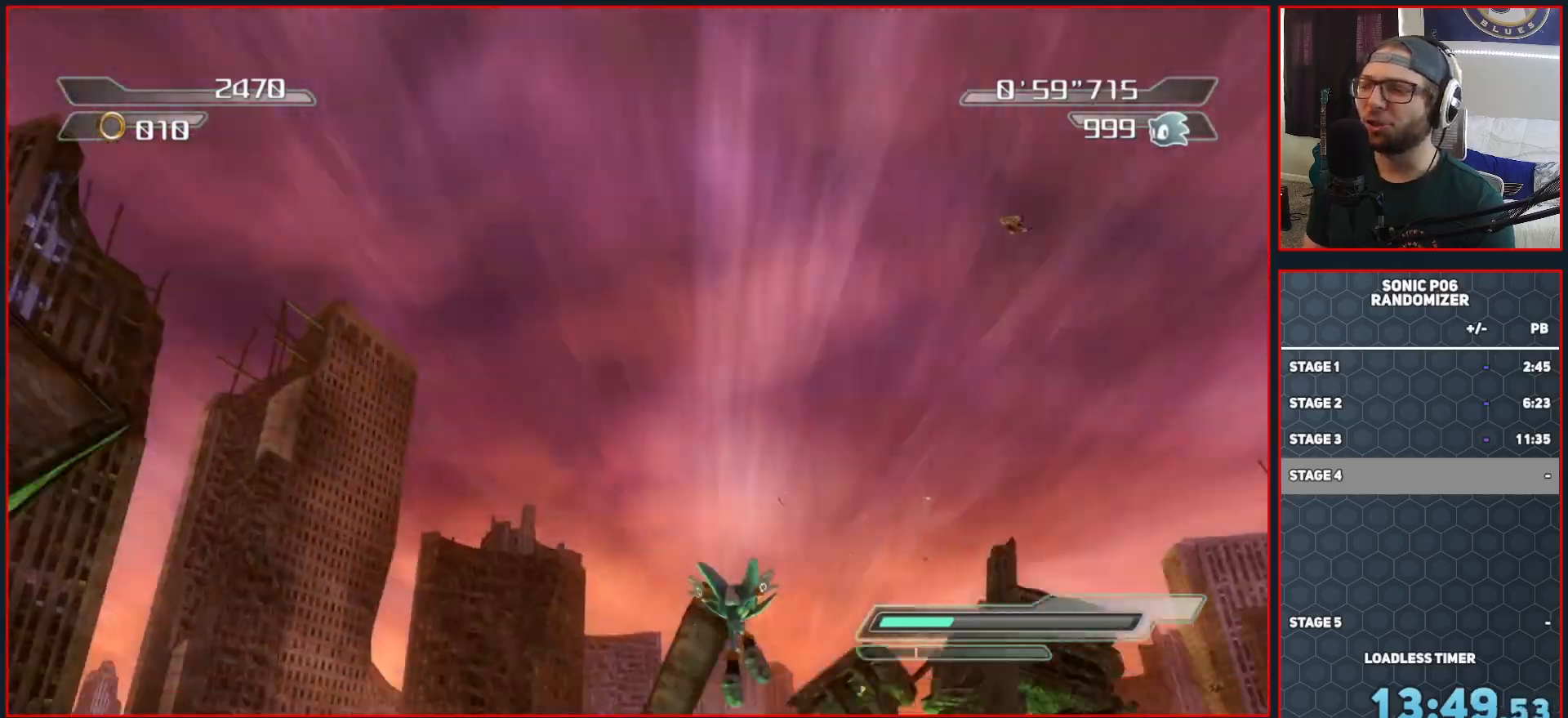
{"buttons": [], "left_stick": "up", "right_stick": "center", "events": [[83, "right_stick", "center"]]}
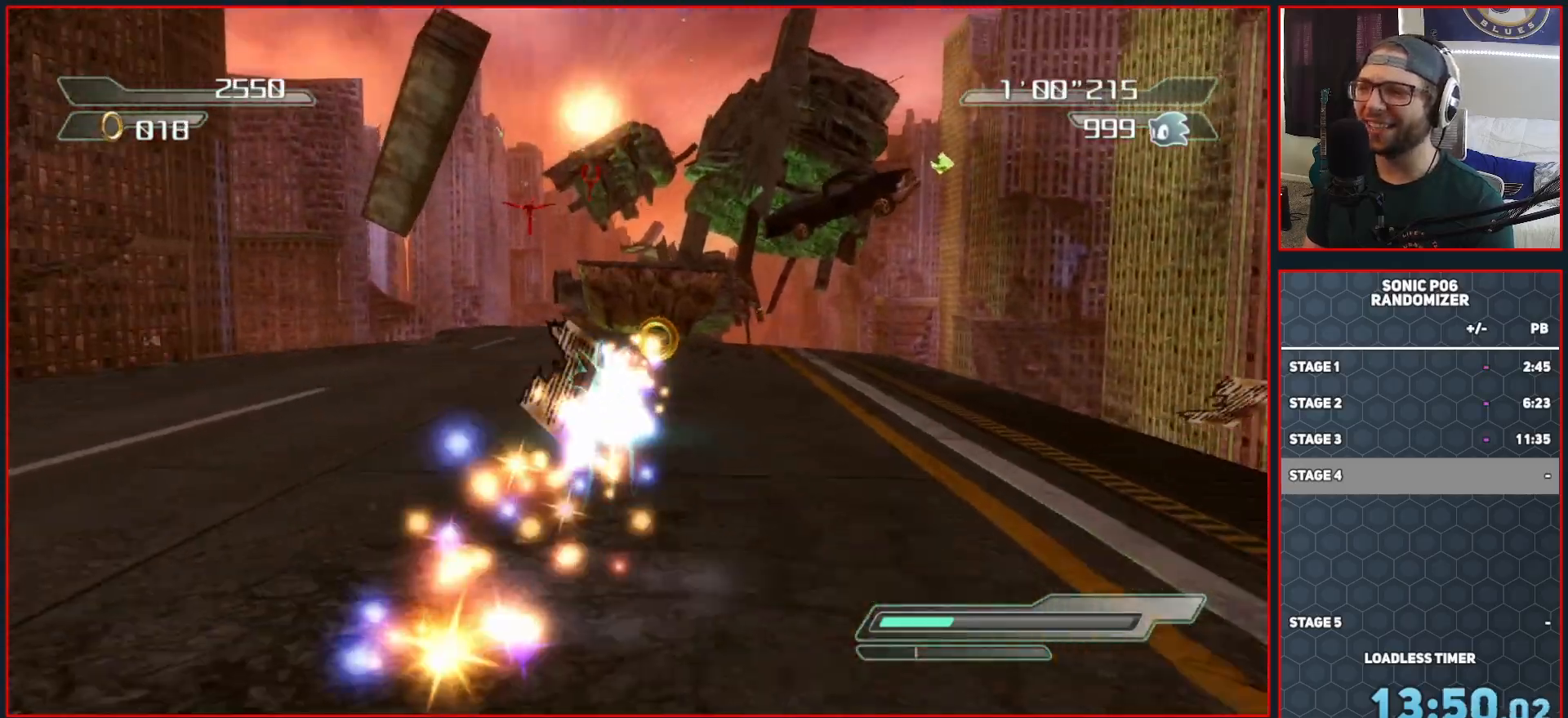
{"buttons": [], "left_stick": "up", "right_stick": "center", "events": []}
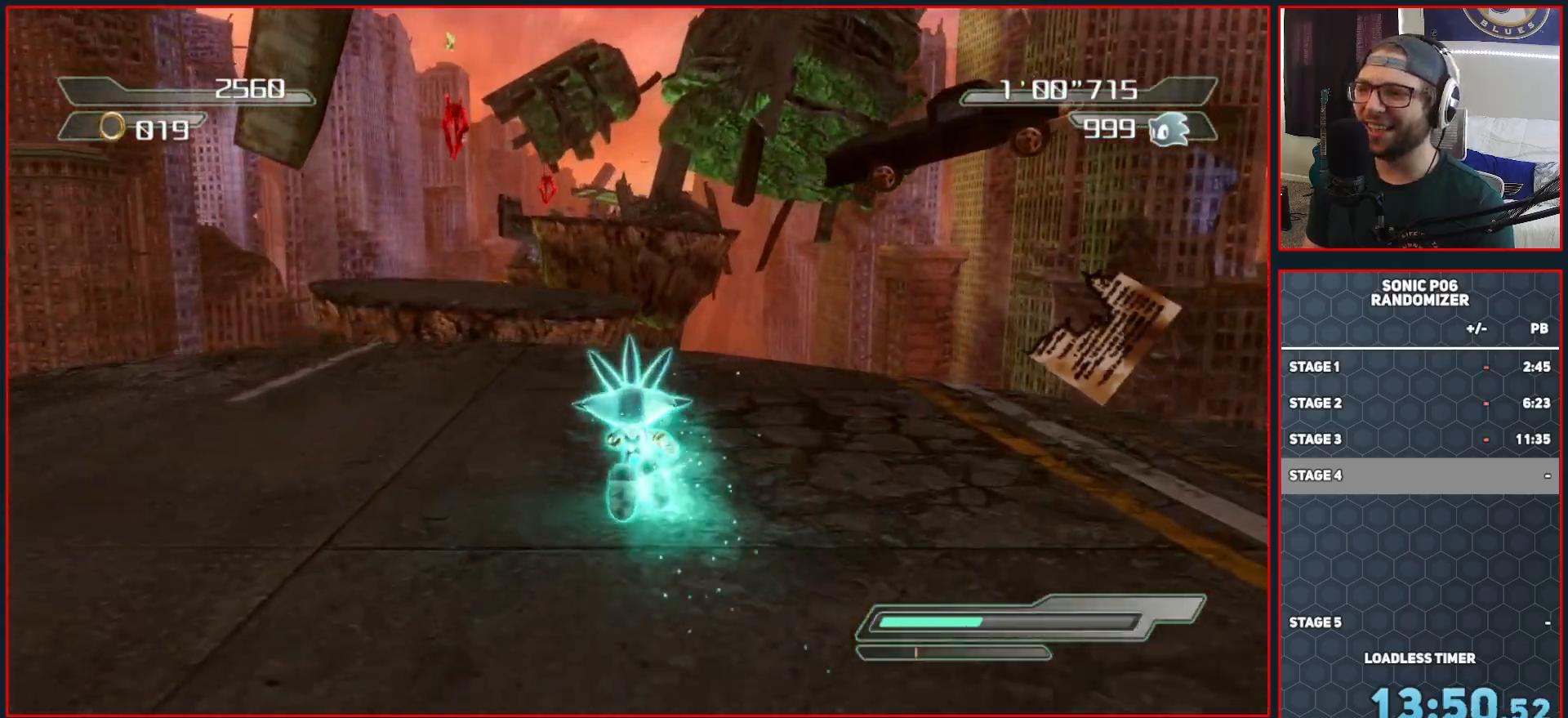
{"buttons": ["A"], "left_stick": "up-left", "right_stick": "center", "events": [[333, "A", "down"], [350, "left_stick", "up-left"]]}
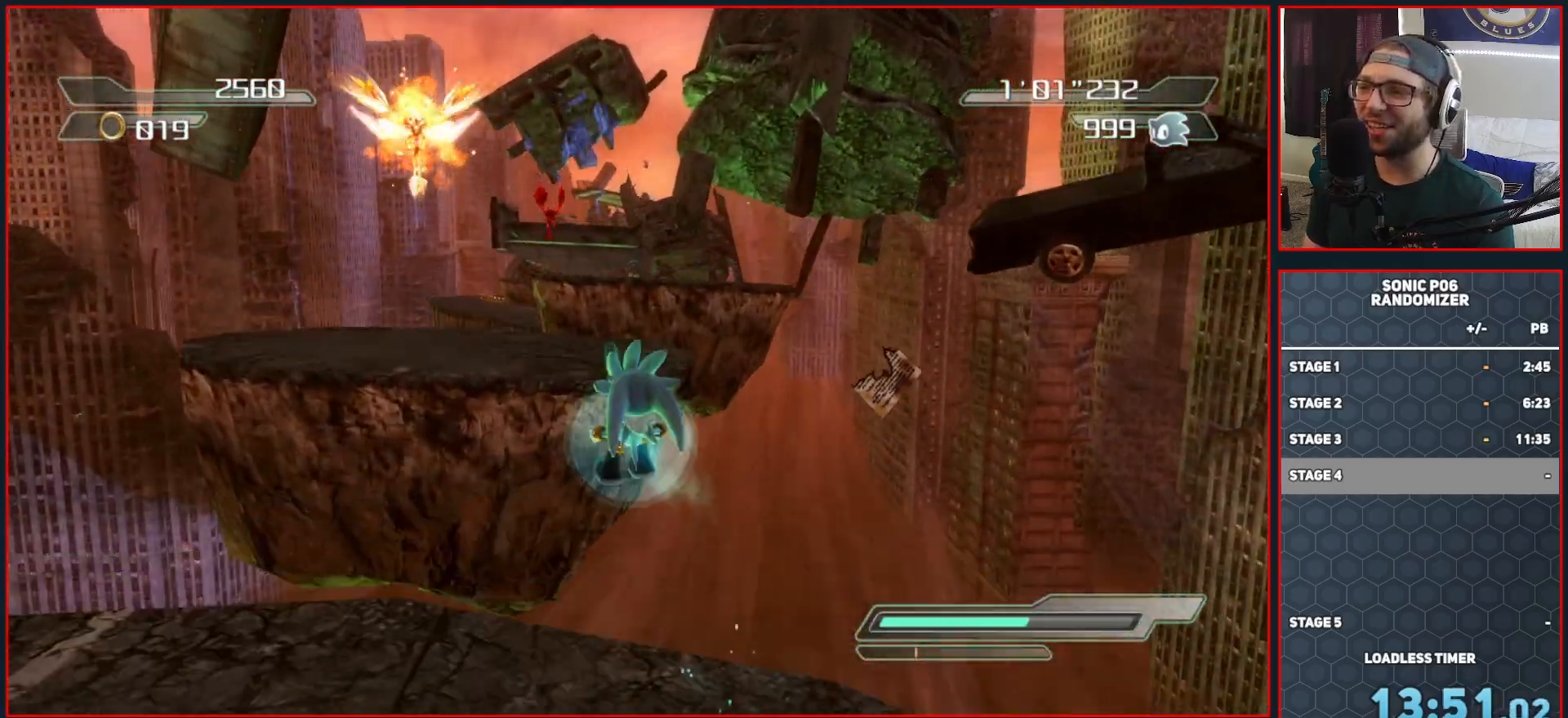
{"buttons": [], "left_stick": "up", "right_stick": "center", "events": [[200, "A", "up"], [417, "left_stick", "up"]]}
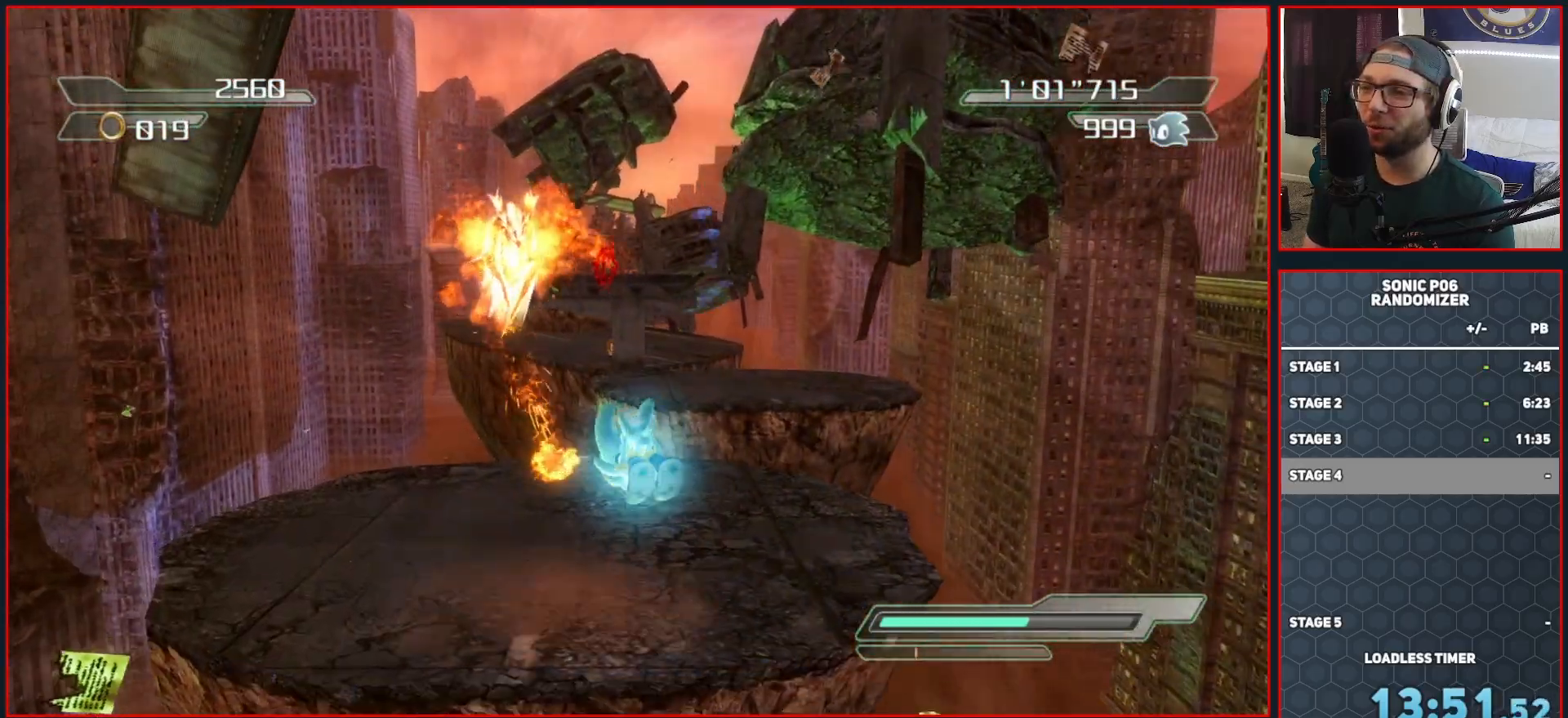
{"buttons": [], "left_stick": "up", "right_stick": "center", "events": []}
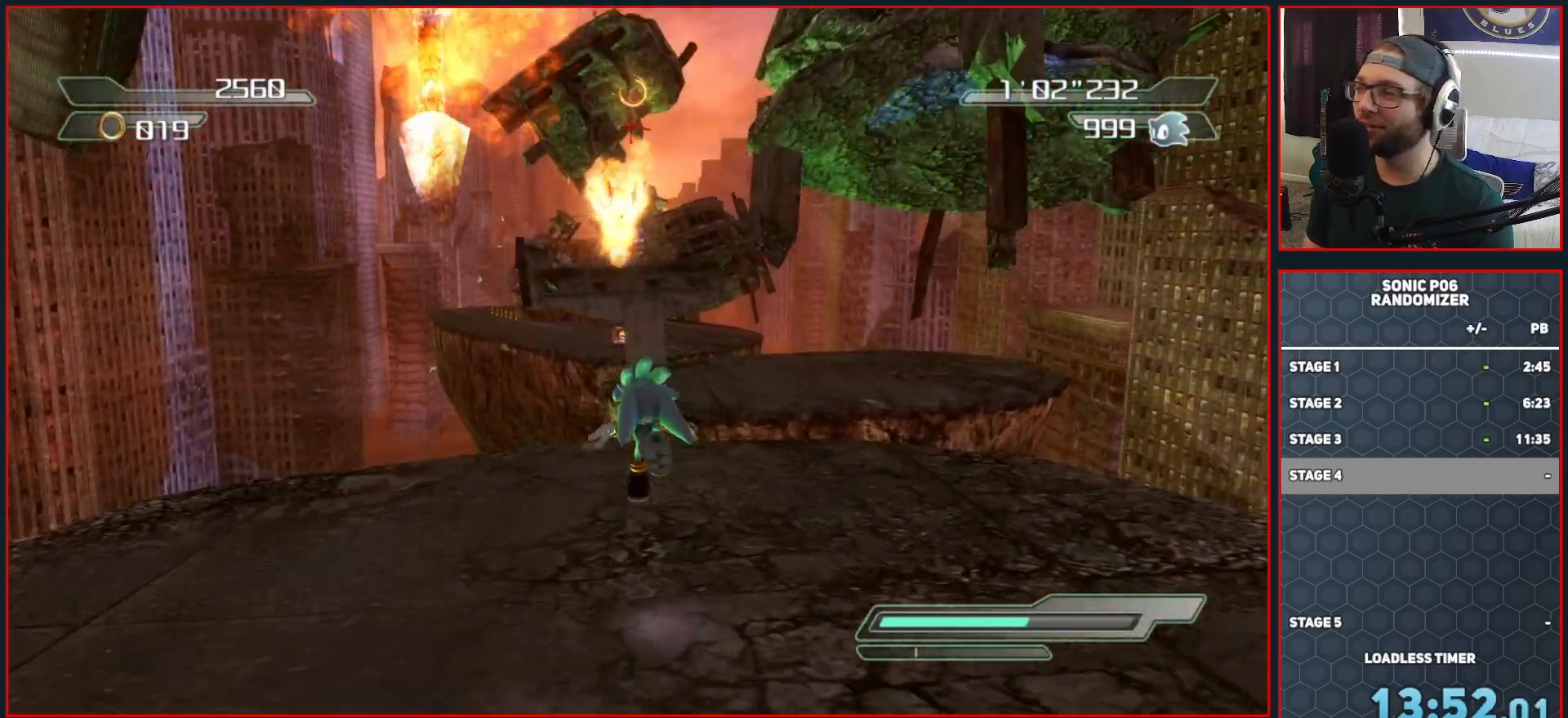
{"buttons": ["A"], "left_stick": "up", "right_stick": "center", "events": [[100, "A", "down"]]}
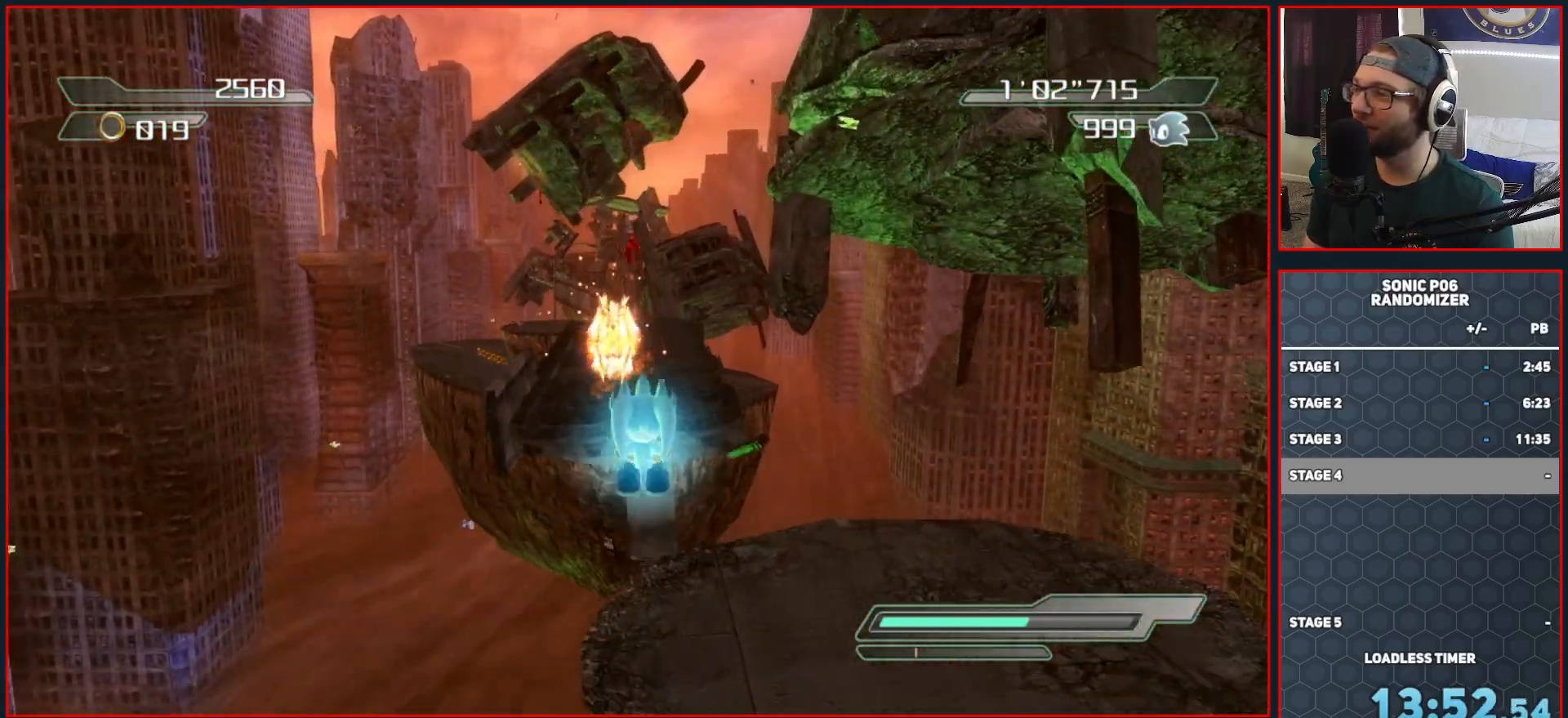
{"buttons": ["A"], "left_stick": "up", "right_stick": "center", "events": []}
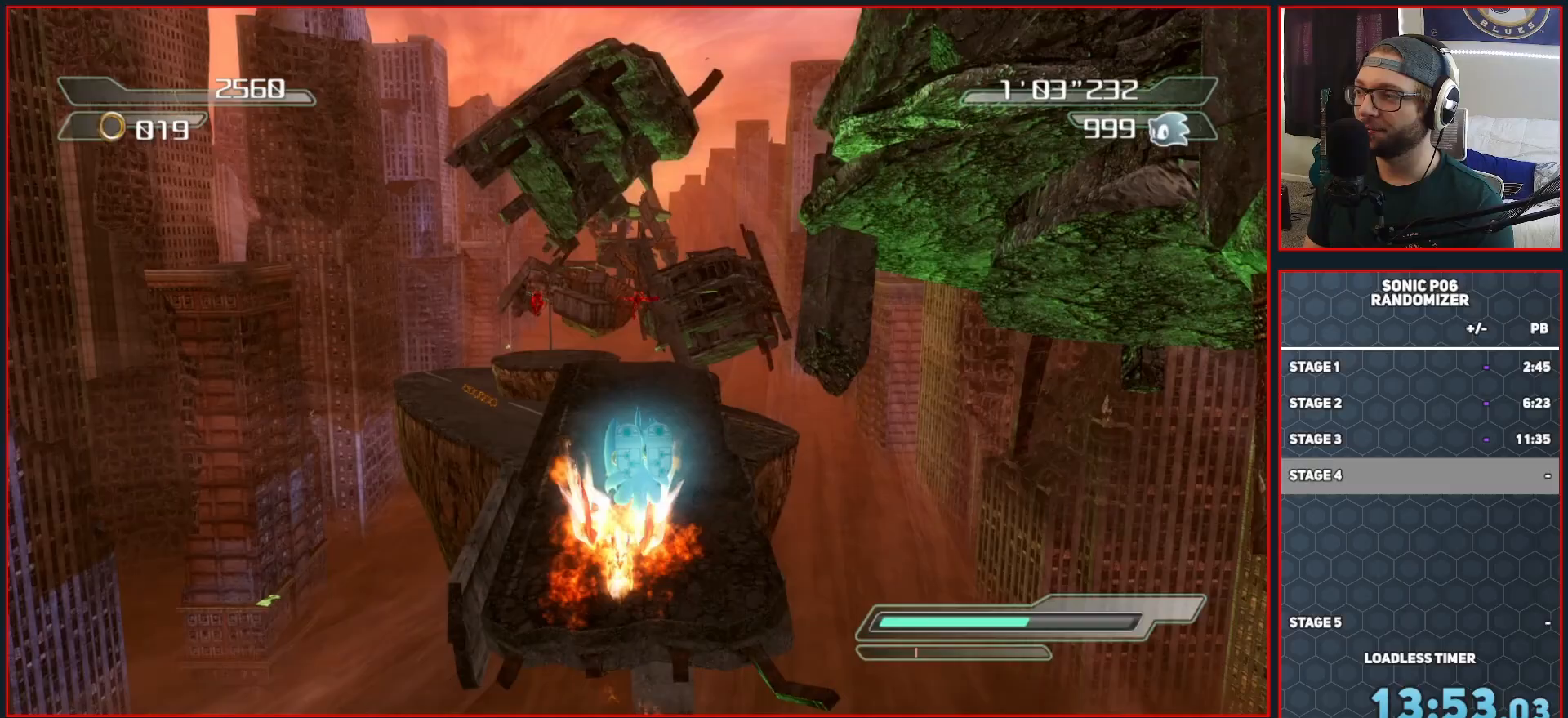
{"buttons": ["A"], "left_stick": "up", "right_stick": "center", "events": []}
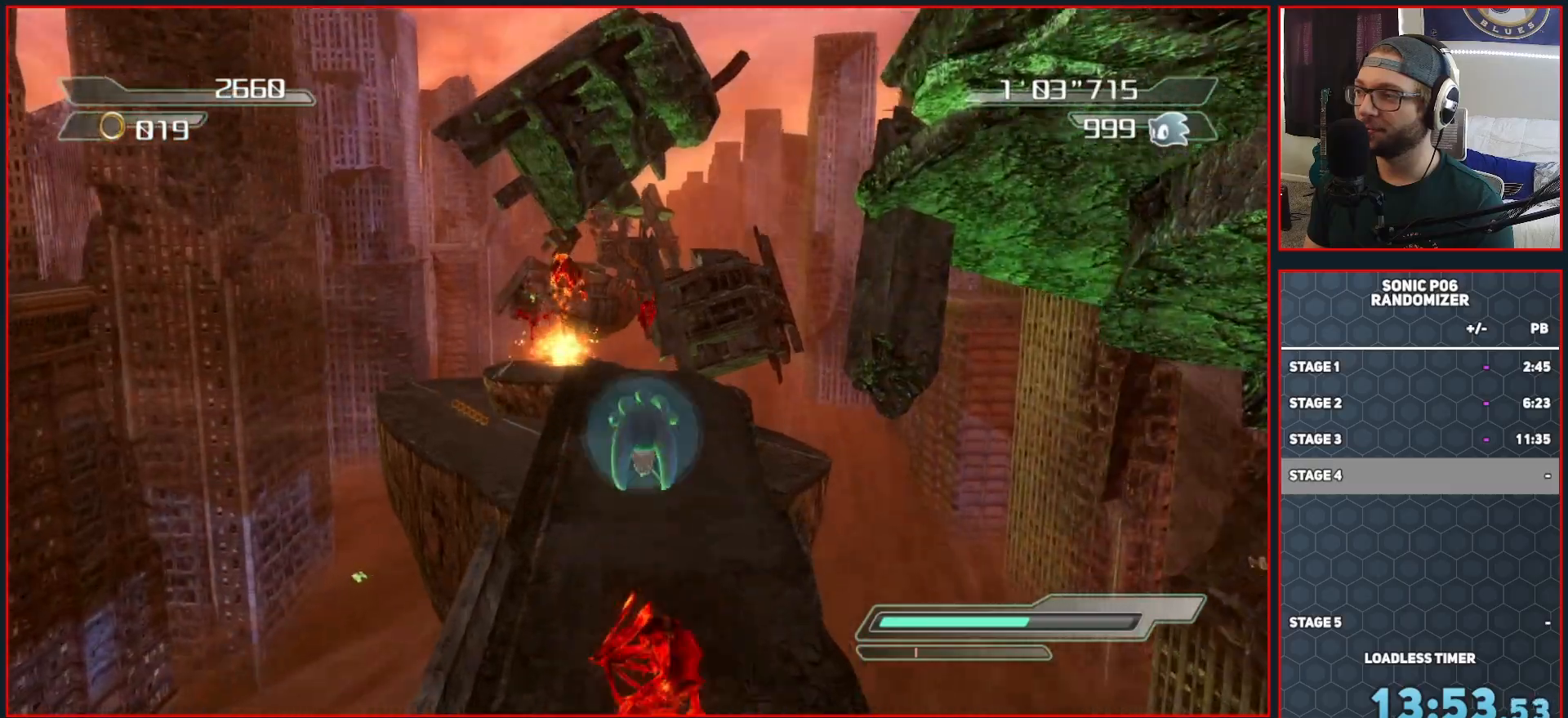
{"buttons": [], "left_stick": "up", "right_stick": "center", "events": [[200, "A", "up"]]}
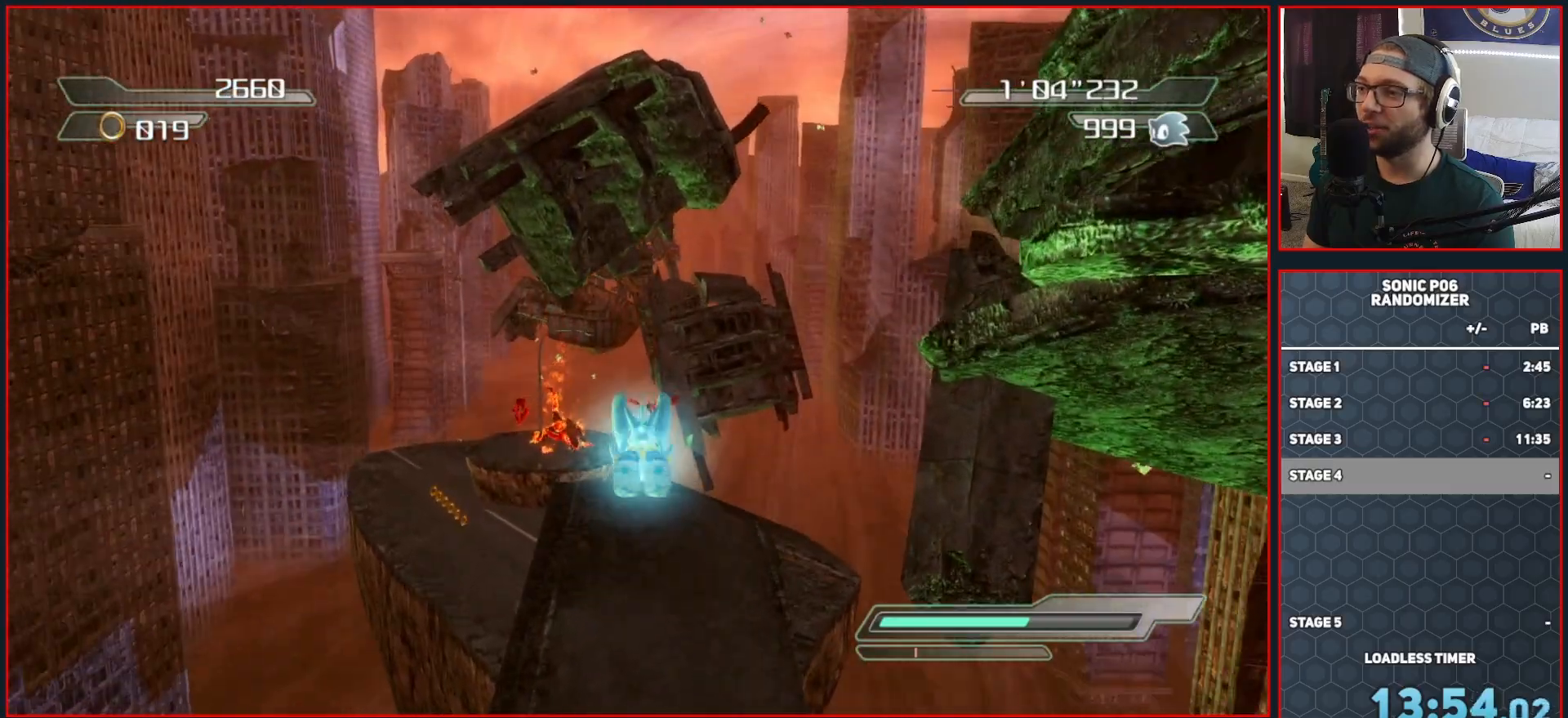
{"buttons": [], "left_stick": "up", "right_stick": "center", "events": []}
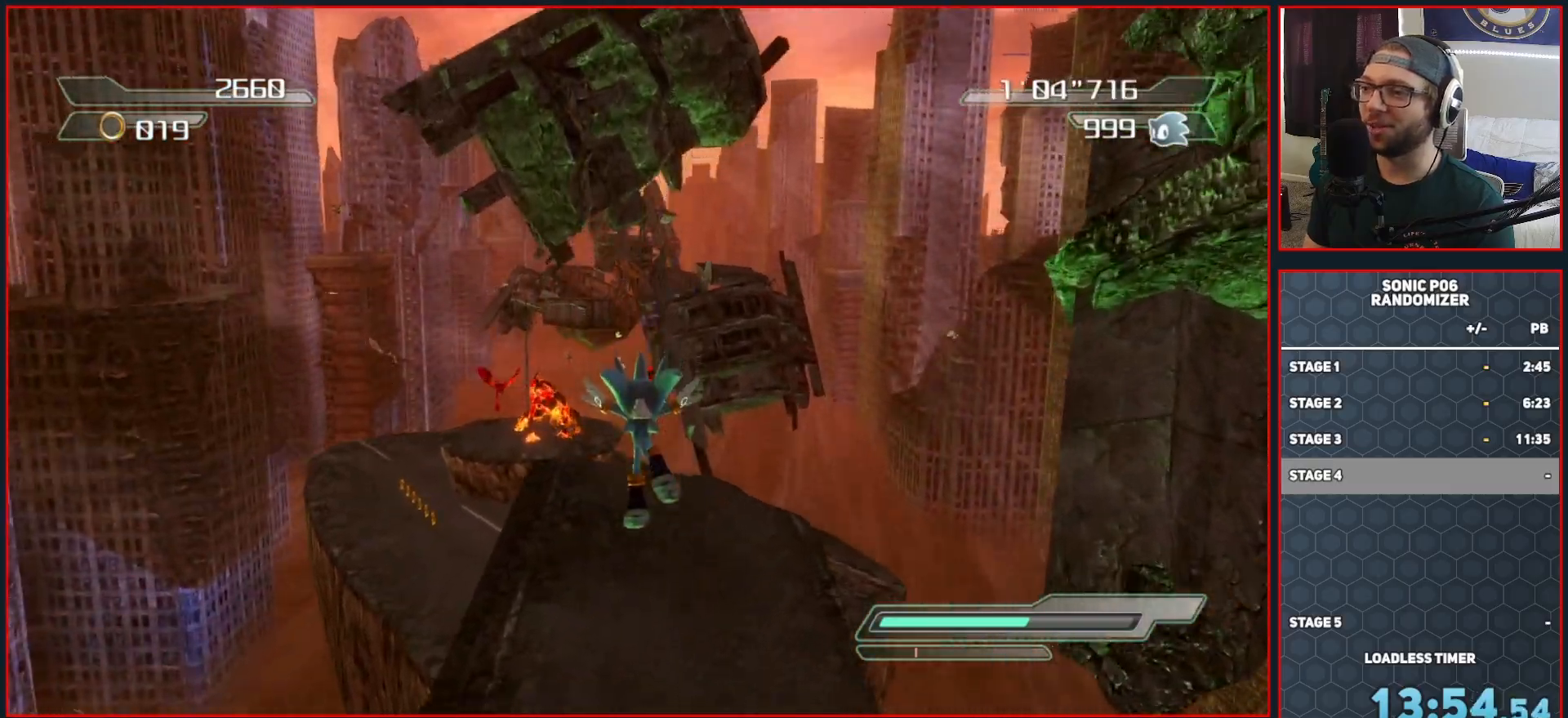
{"buttons": [], "left_stick": "up", "right_stick": "center", "events": []}
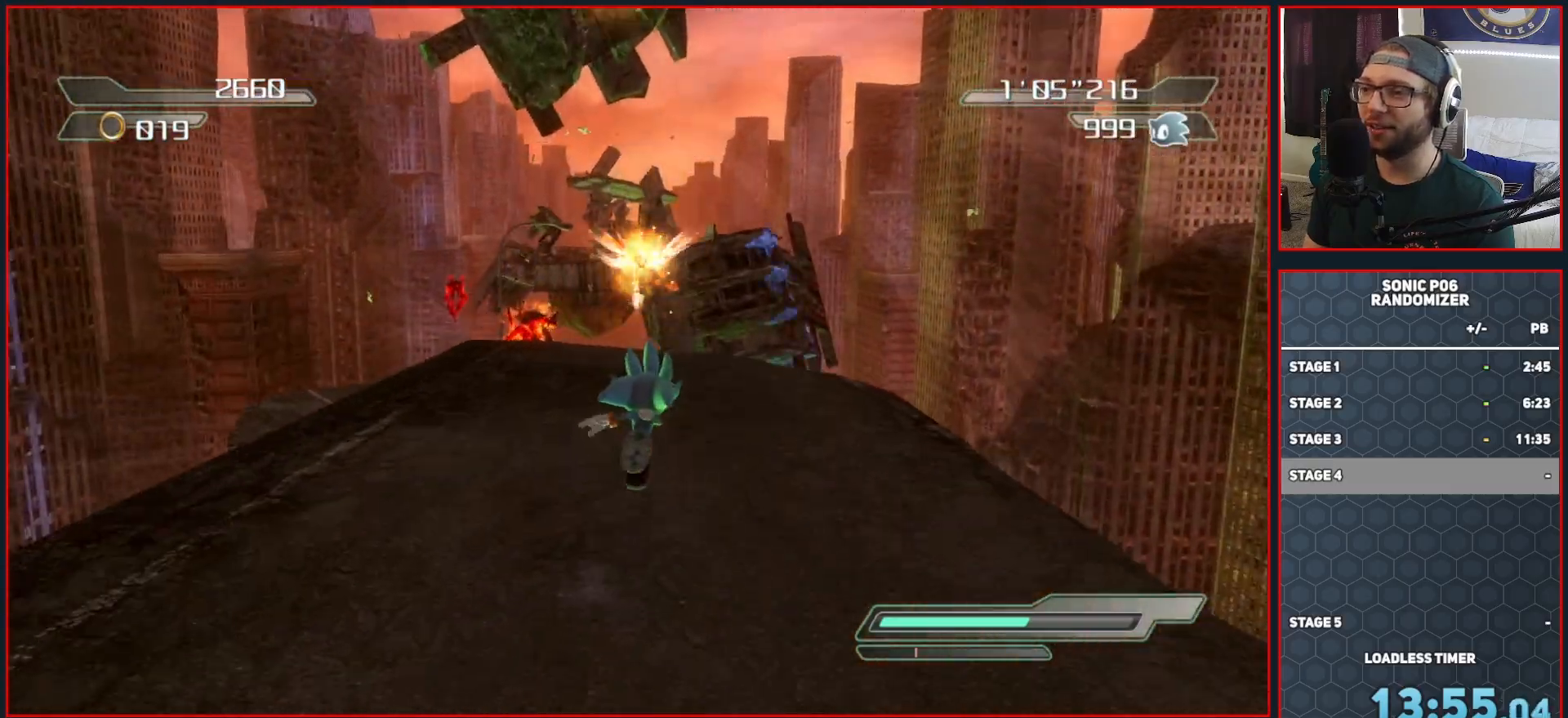
{"buttons": [], "left_stick": "up", "right_stick": "center", "events": []}
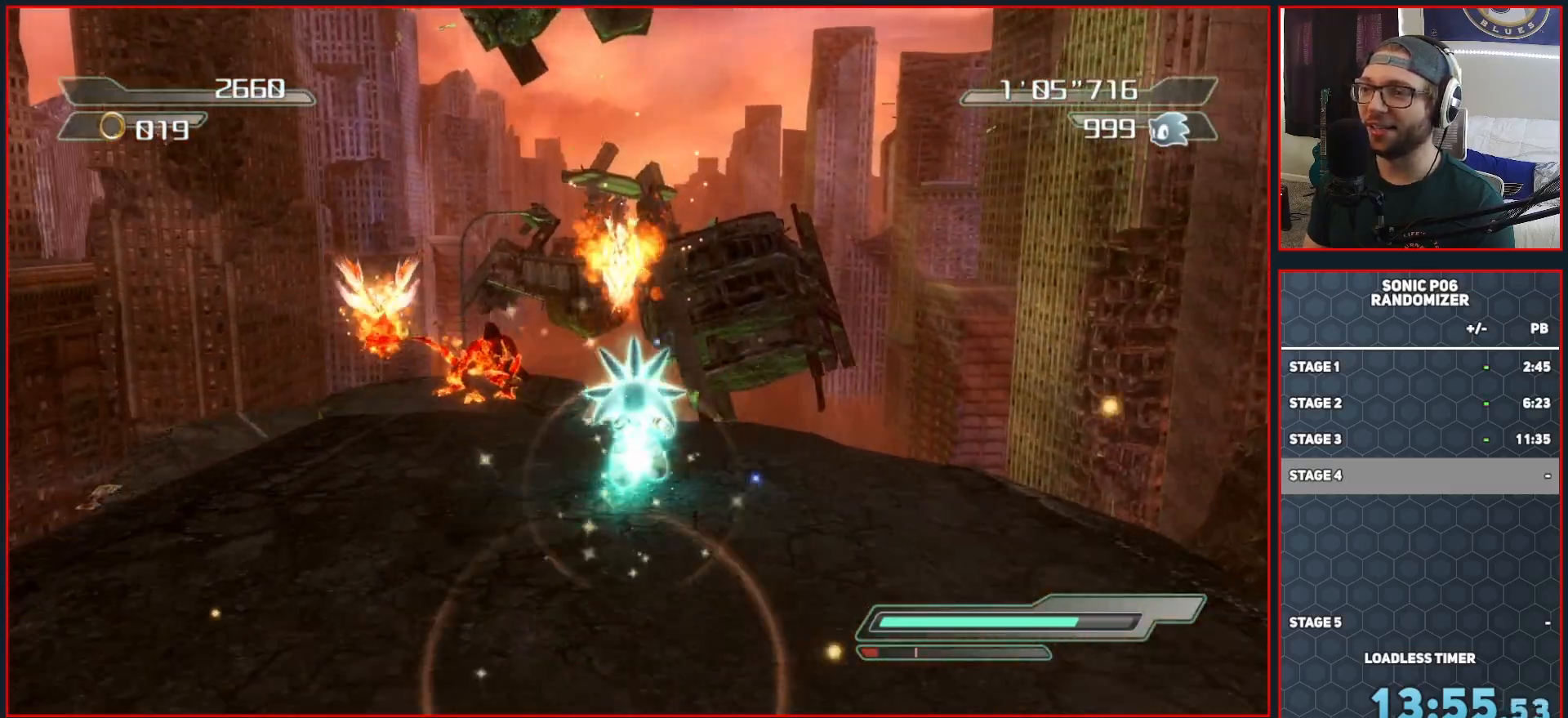
{"buttons": ["A"], "left_stick": "up", "right_stick": "center", "events": [[183, "A", "down"]]}
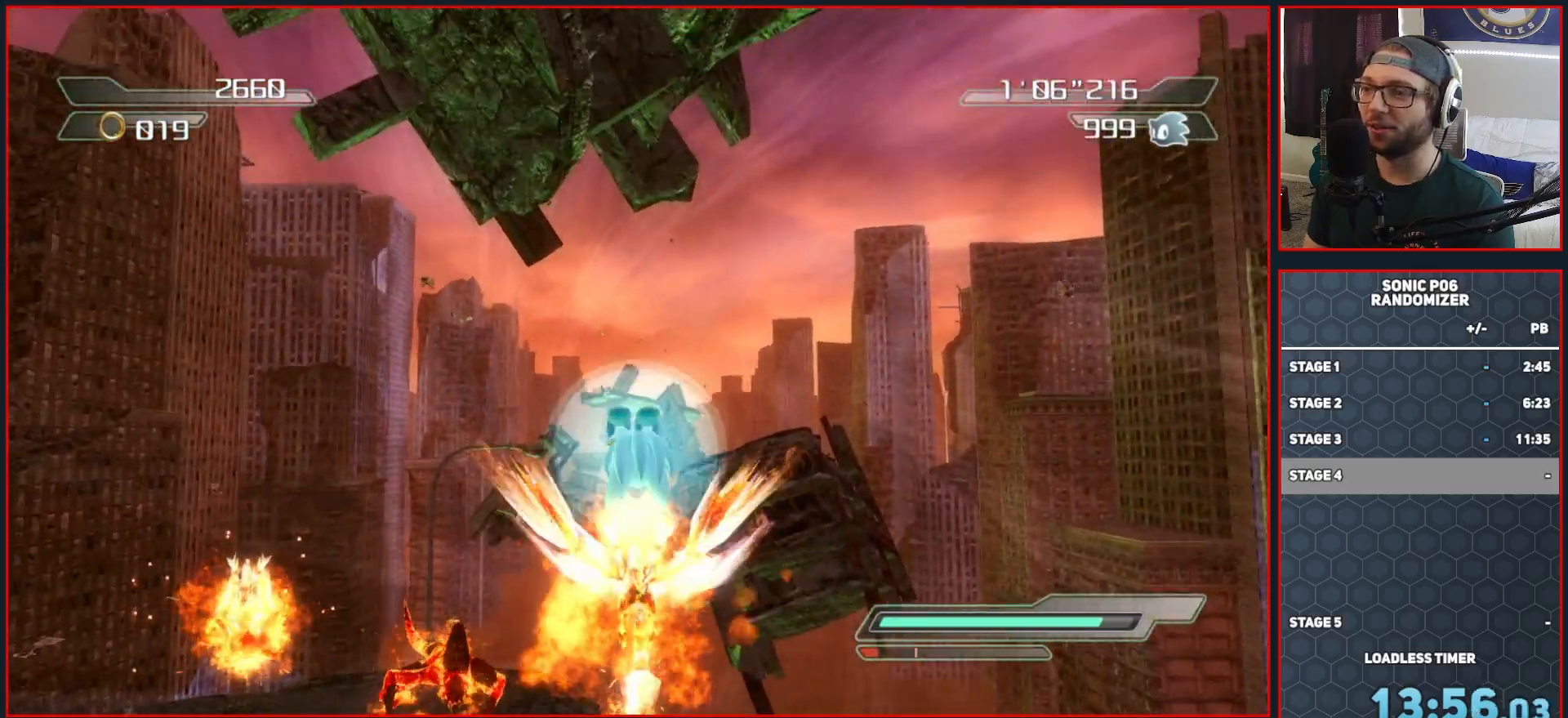
{"buttons": [], "left_stick": "up-left", "right_stick": "center", "events": [[150, "A", "up"], [433, "left_stick", "up-left"]]}
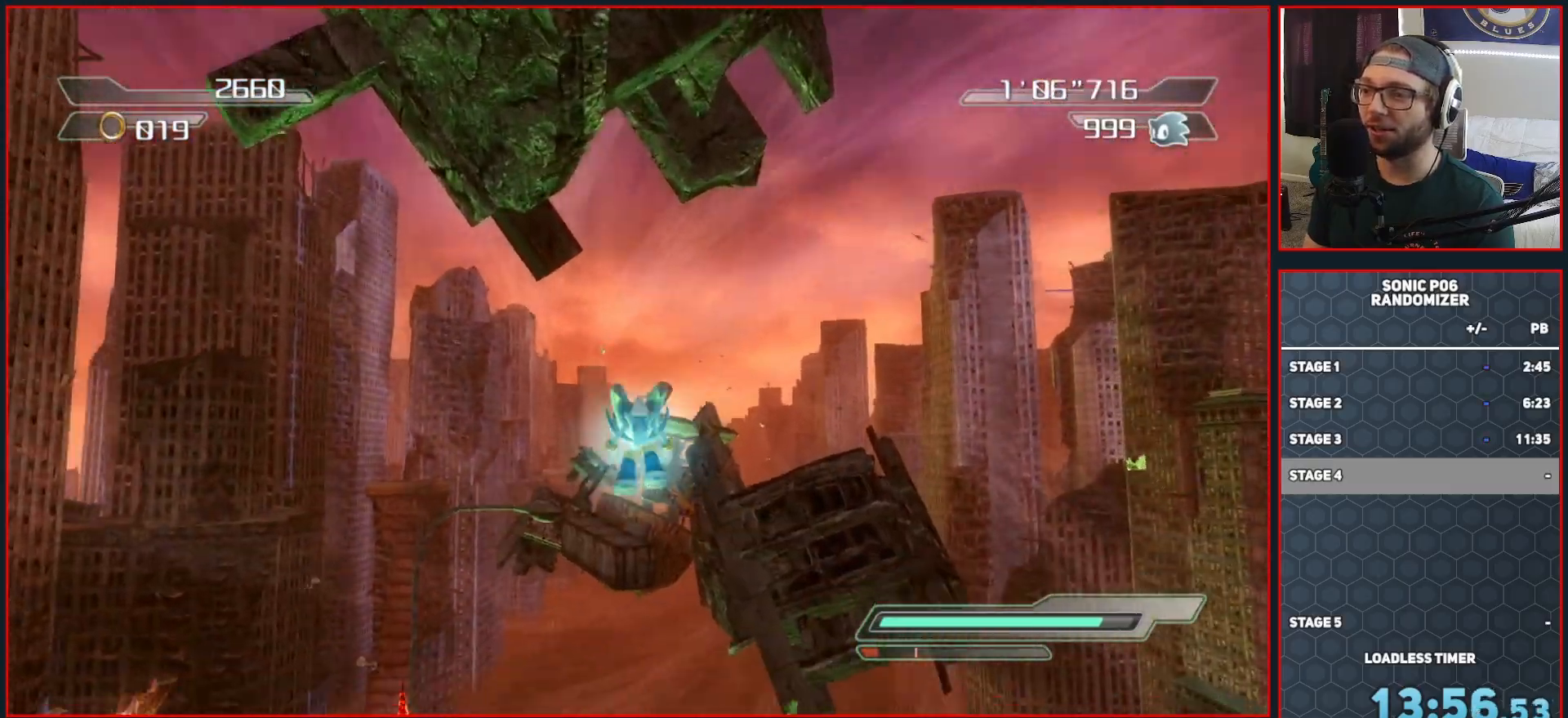
{"buttons": [], "left_stick": "up", "right_stick": "center", "events": [[50, "left_stick", "up"]]}
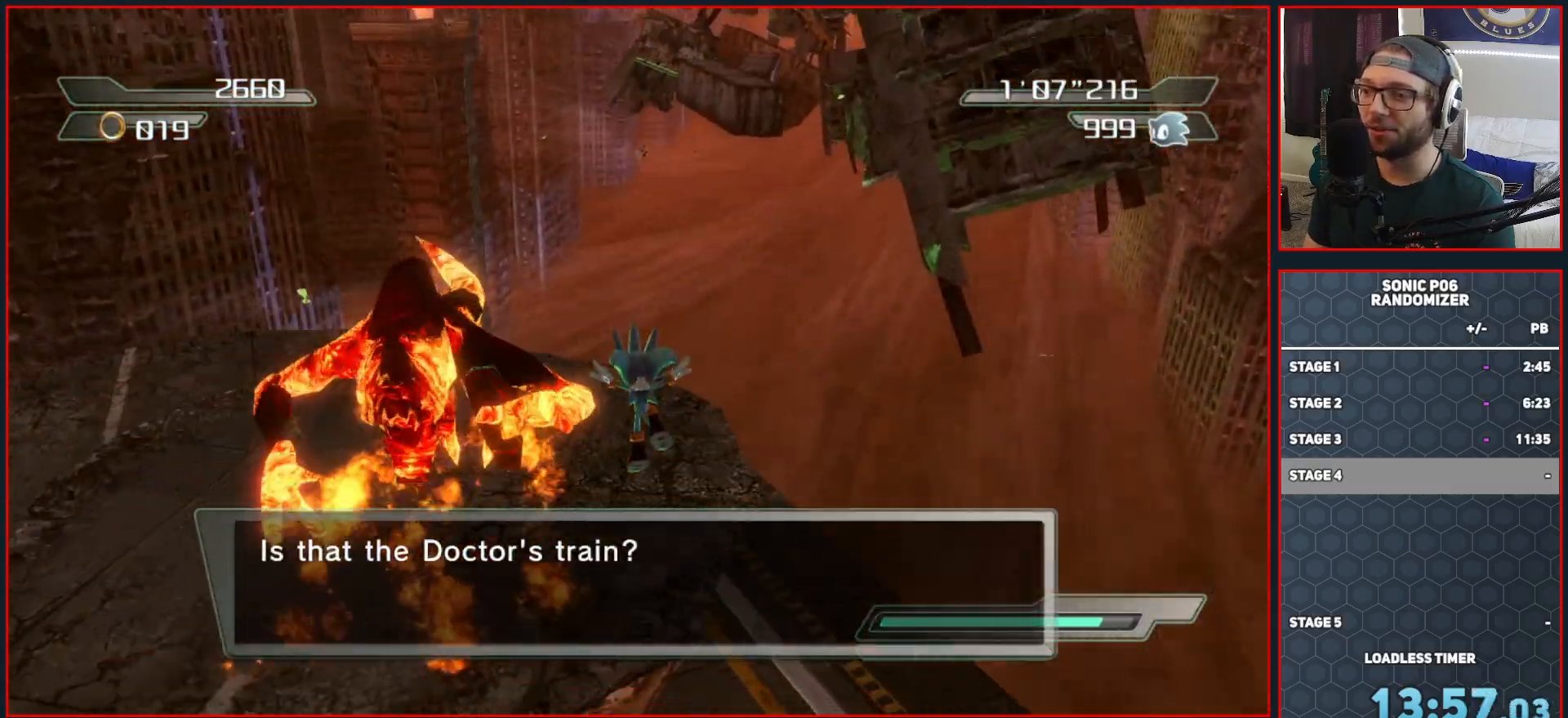
{"buttons": ["A"], "left_stick": "up", "right_stick": "center", "events": [[400, "A", "down"]]}
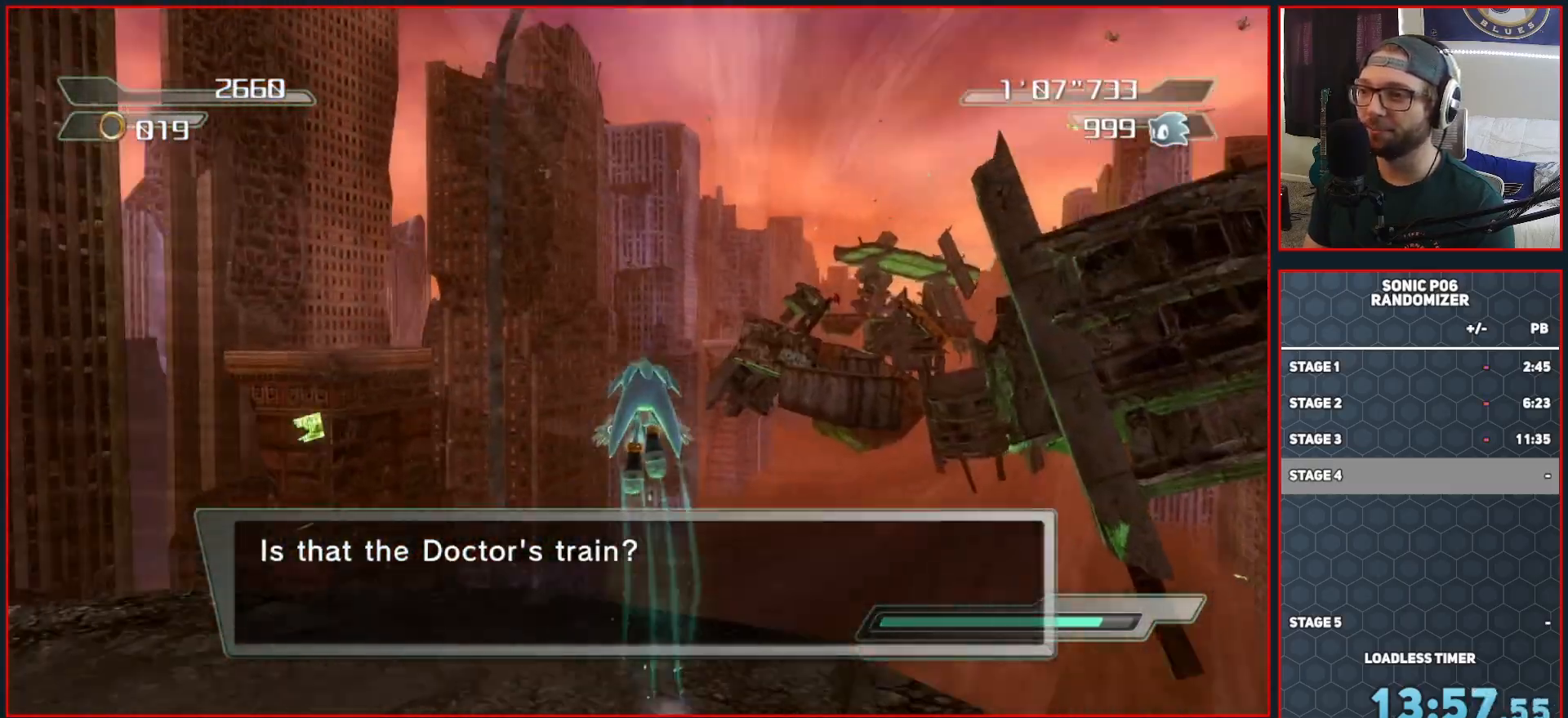
{"buttons": [], "left_stick": "down-right", "right_stick": "center", "events": [[150, "left_stick", "left"], [283, "left_stick", "down"], [350, "left_stick", "down-right"], [467, "A", "up"]]}
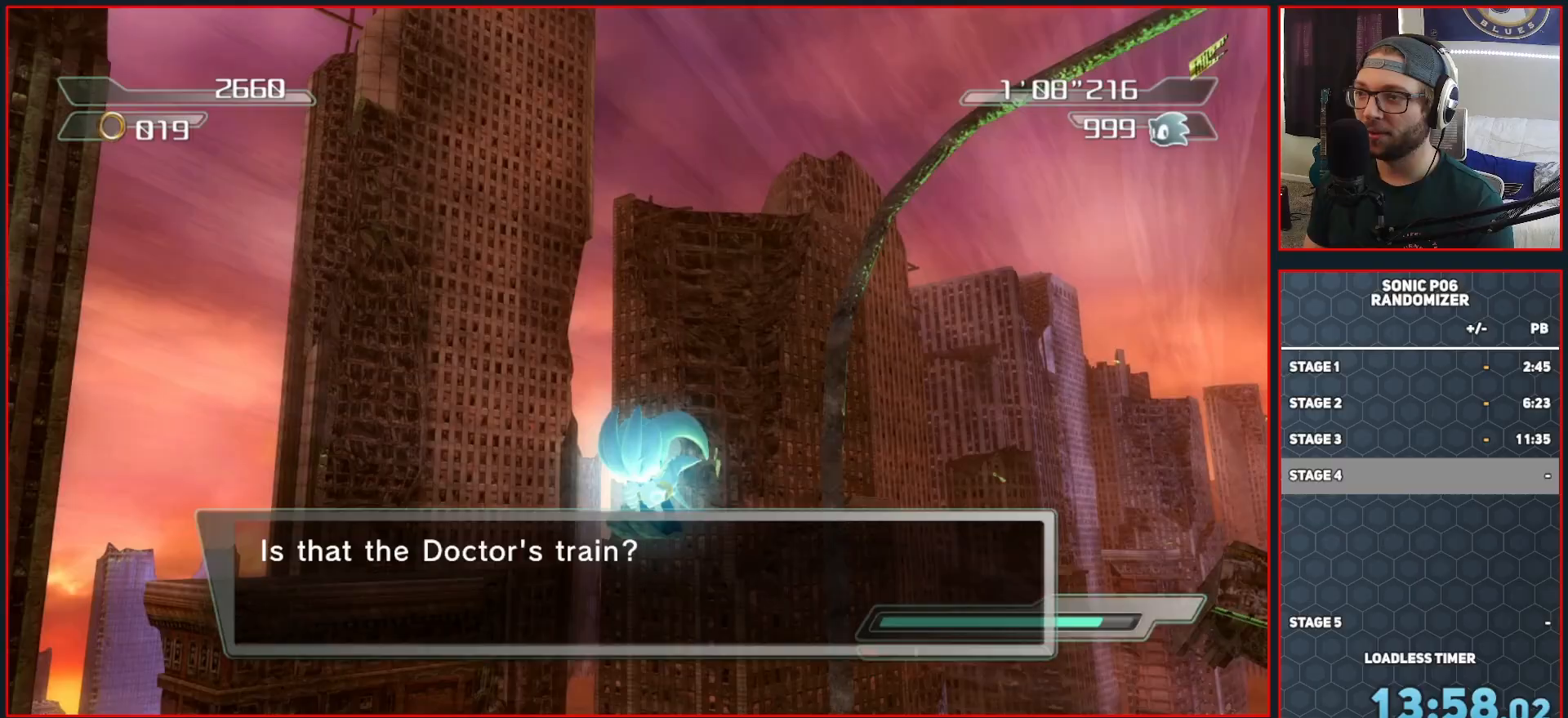
{"buttons": [], "left_stick": "up-left", "right_stick": "left", "events": [[117, "right_stick", "left"], [150, "left_stick", "down"], [383, "left_stick", "left"], [483, "left_stick", "up-left"]]}
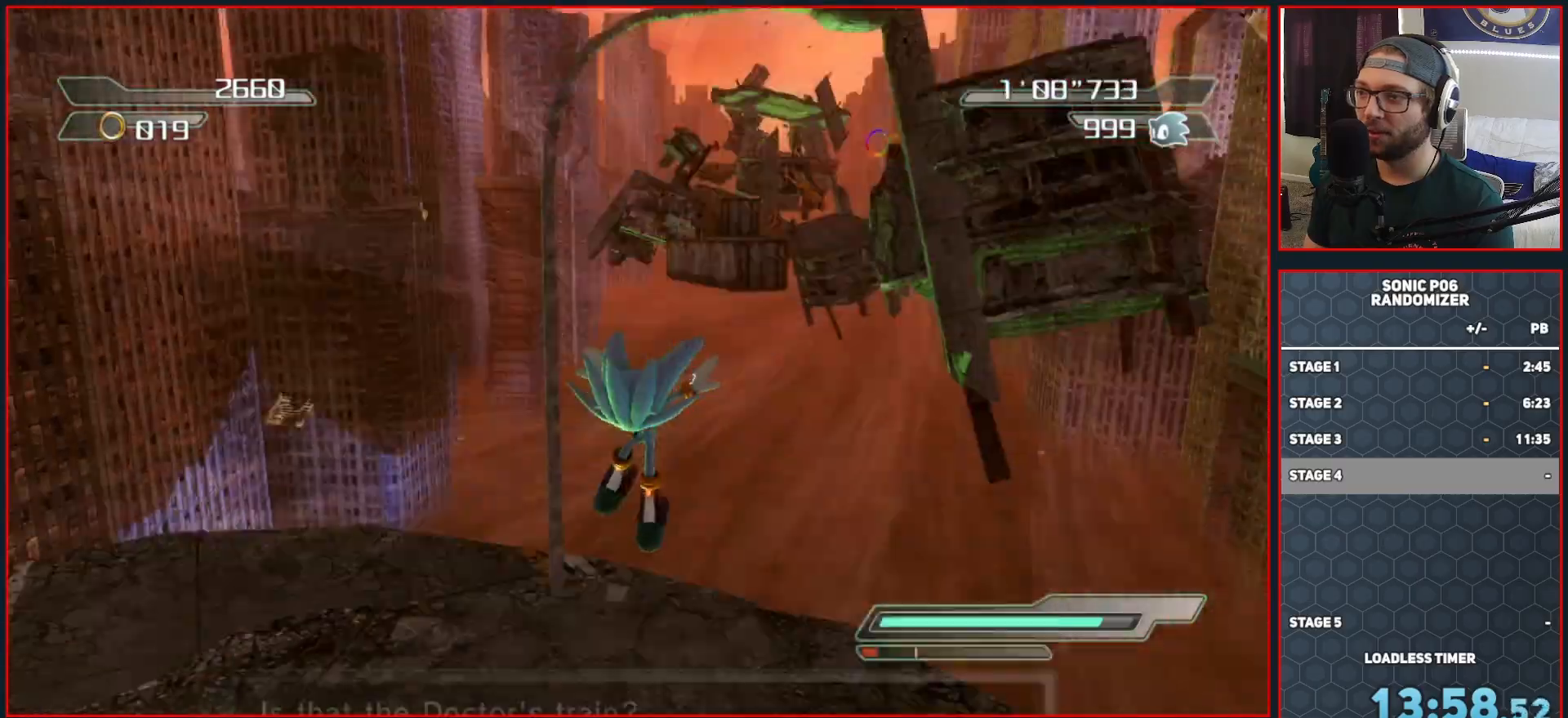
{"buttons": [], "left_stick": "up", "right_stick": "left", "events": [[33, "right_stick", "center"], [233, "right_stick", "left"], [283, "left_stick", "up-right"], [467, "left_stick", "up"]]}
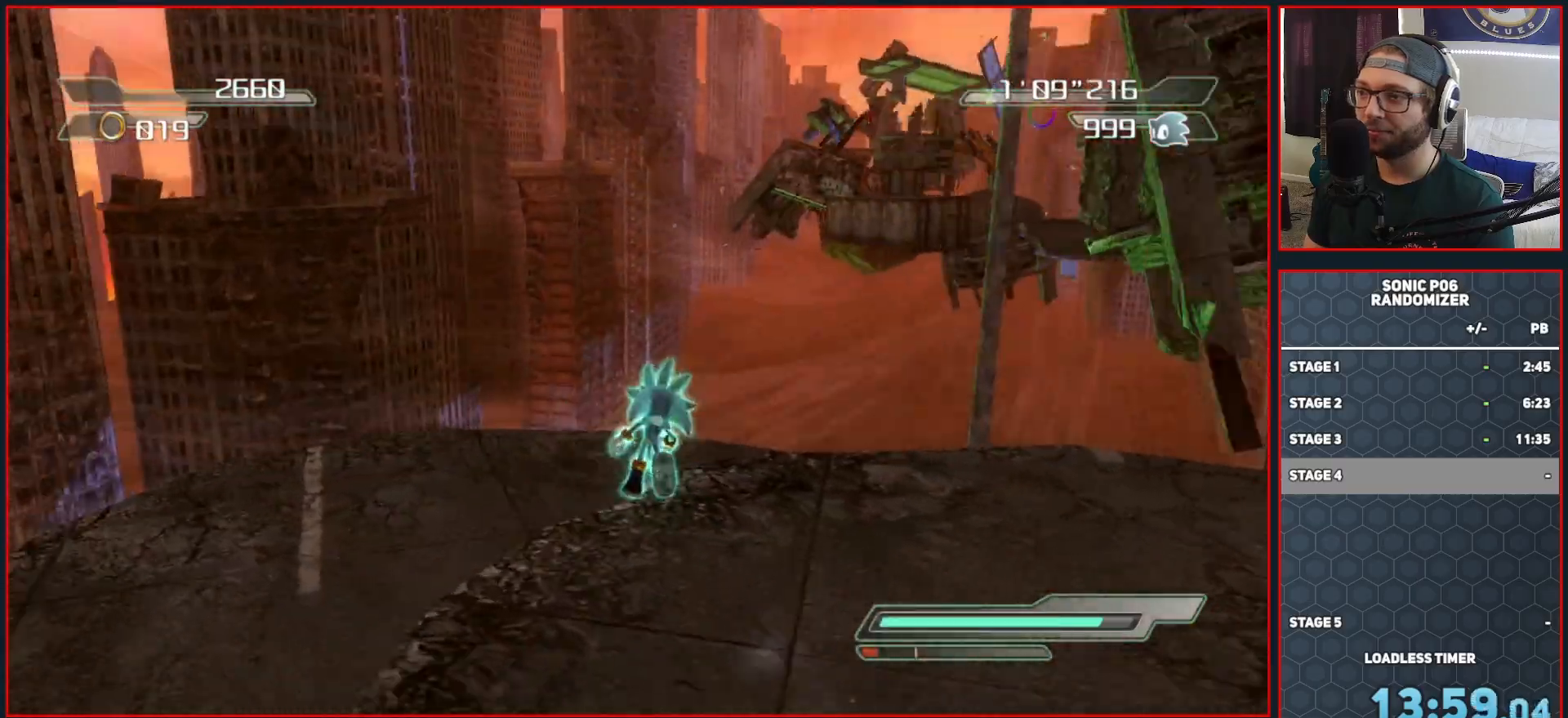
{"buttons": [], "left_stick": "right", "right_stick": "left", "events": [[17, "left_stick", "up-left"], [183, "left_stick", "down-left"], [233, "left_stick", "center"], [333, "right_stick", "center"], [467, "left_stick", "right"], [483, "right_stick", "left"]]}
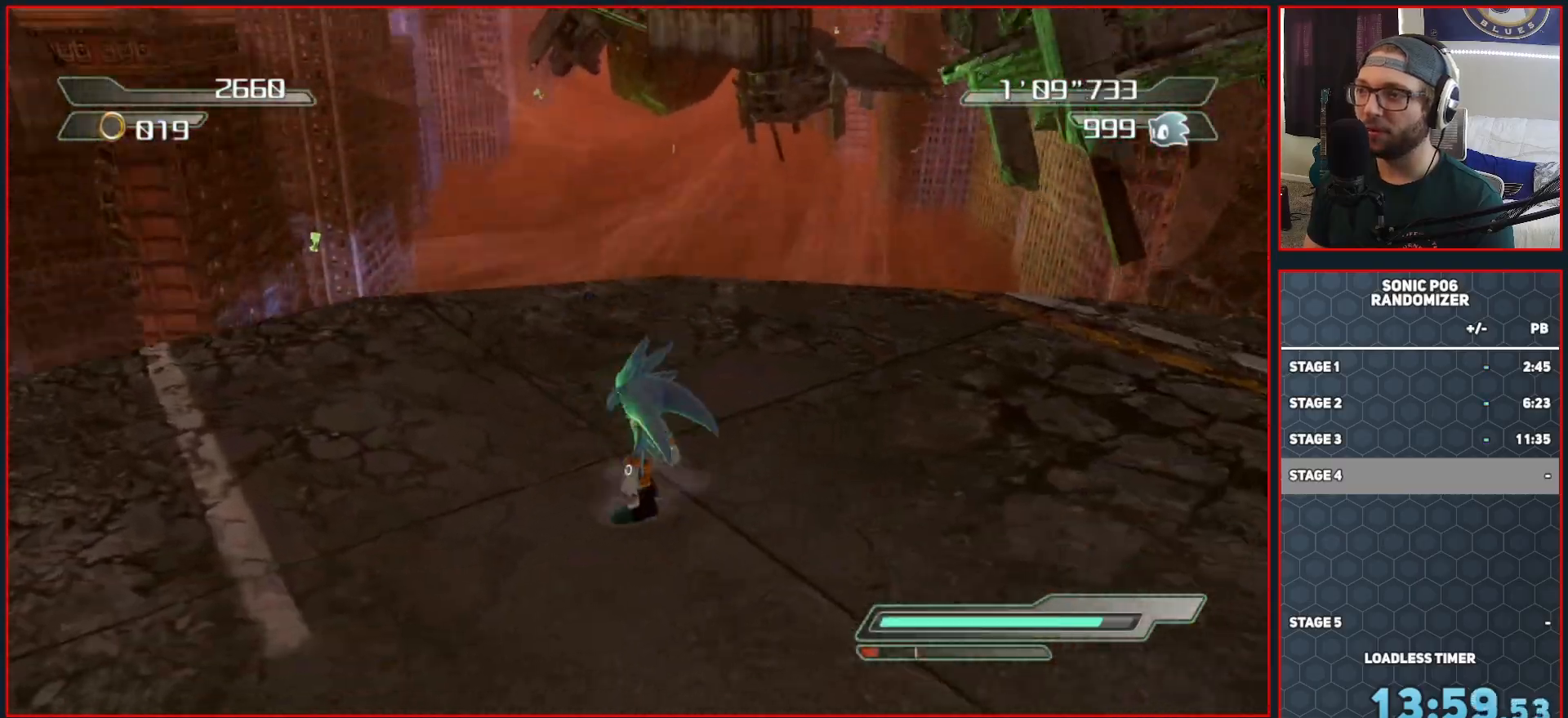
{"buttons": [], "left_stick": "down-right", "right_stick": "left", "events": [[150, "left_stick", "down-right"]]}
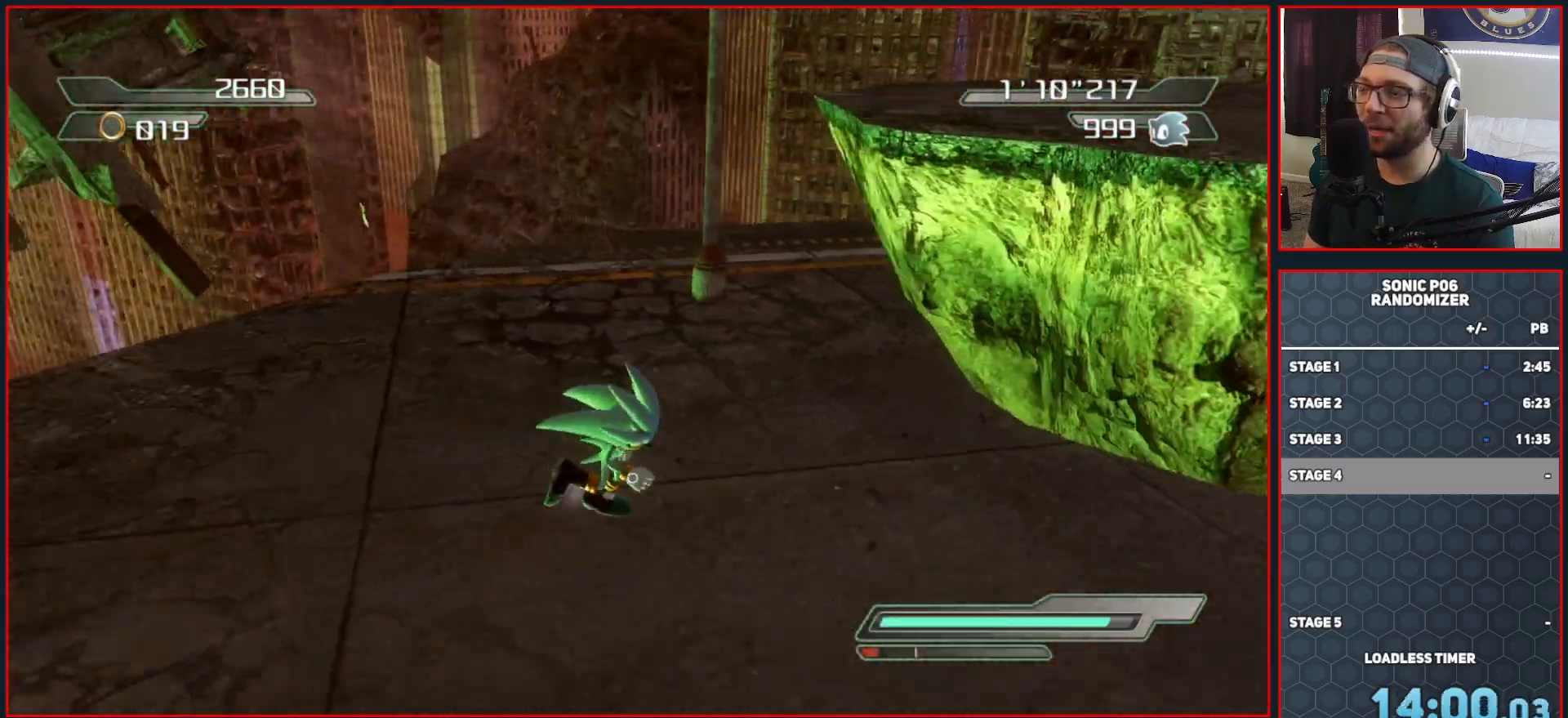
{"buttons": [], "left_stick": "up-right", "right_stick": "right", "events": [[33, "left_stick", "right"], [233, "right_stick", "center"], [250, "left_stick", "up-right"], [467, "right_stick", "right"]]}
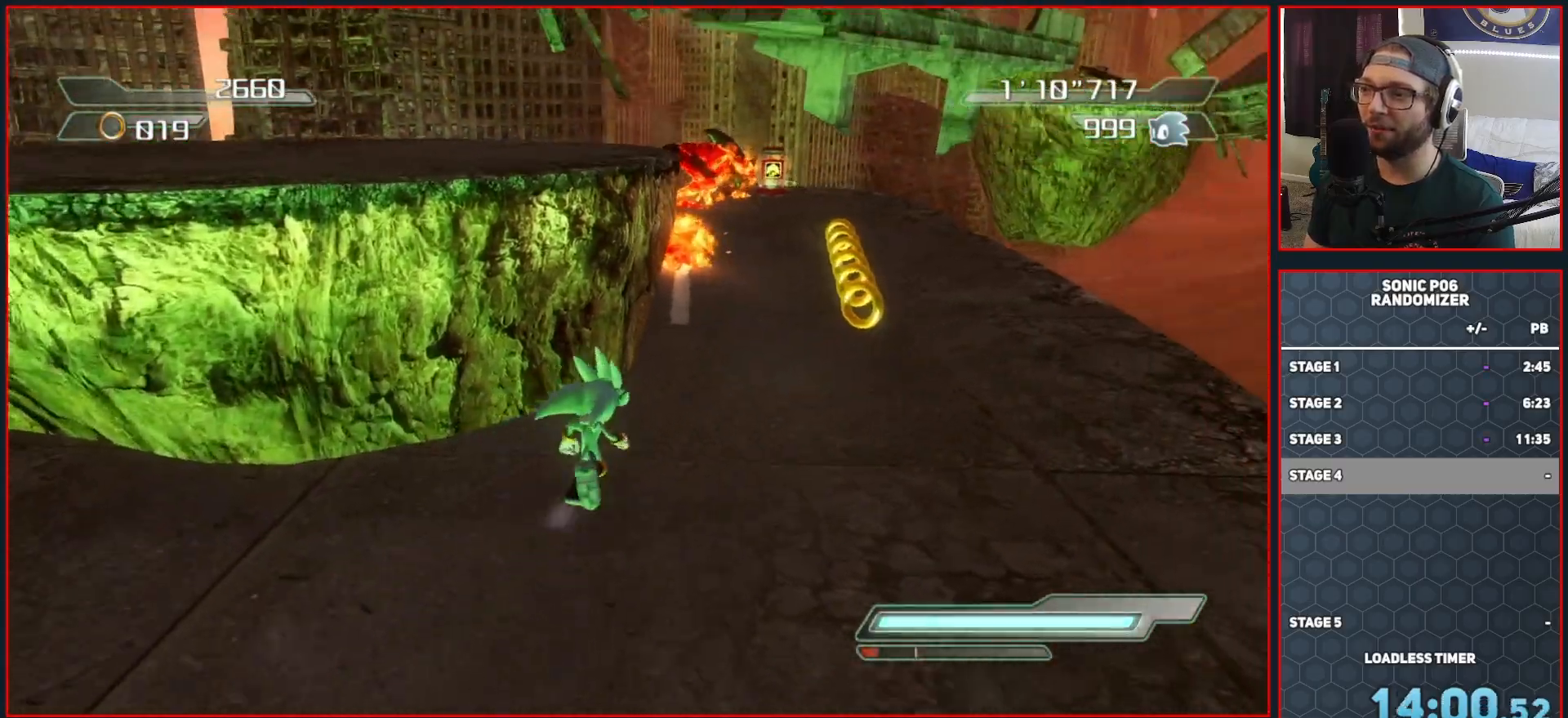
{"buttons": [], "left_stick": "up-right", "right_stick": "right", "events": []}
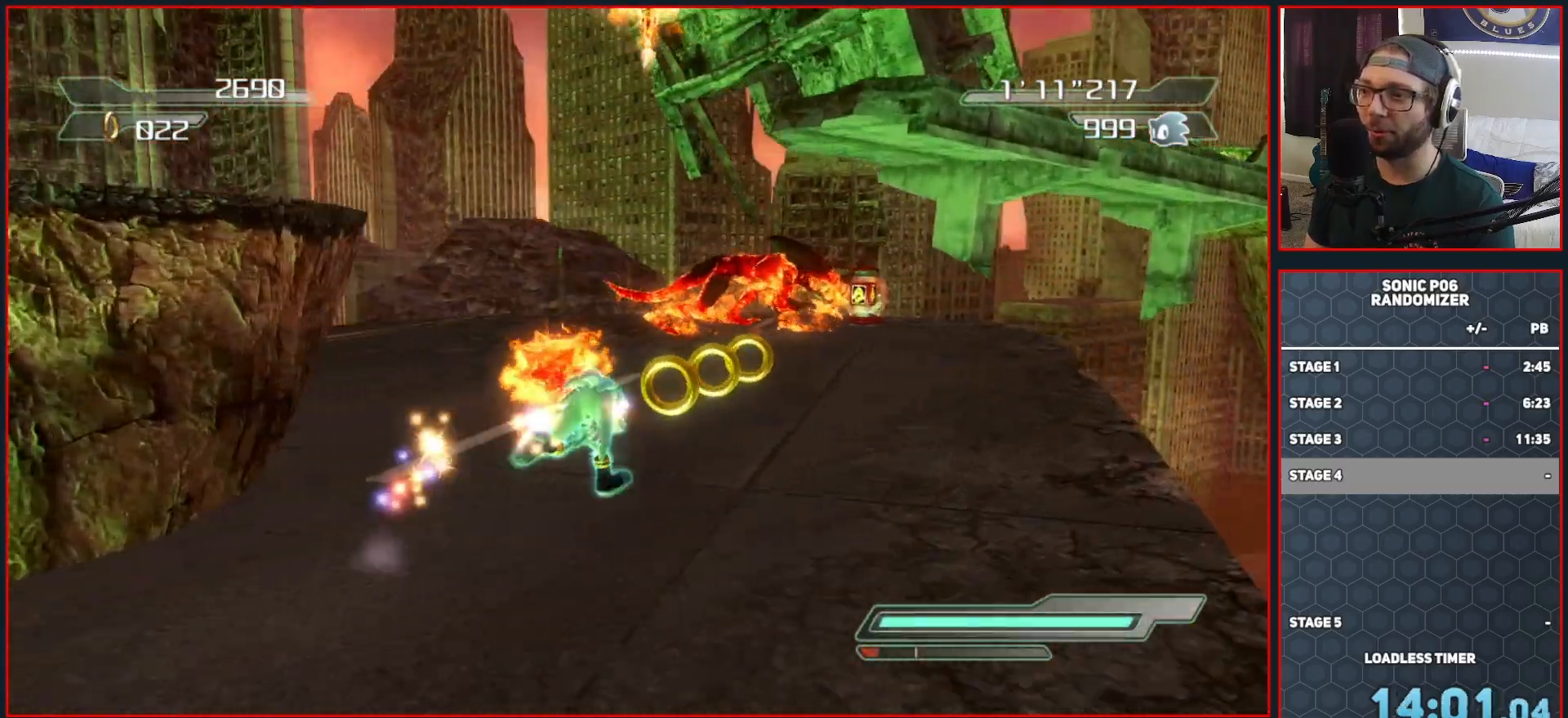
{"buttons": ["A"], "left_stick": "up", "right_stick": "center", "events": [[283, "right_stick", "center"], [317, "left_stick", "up"], [450, "A", "down"]]}
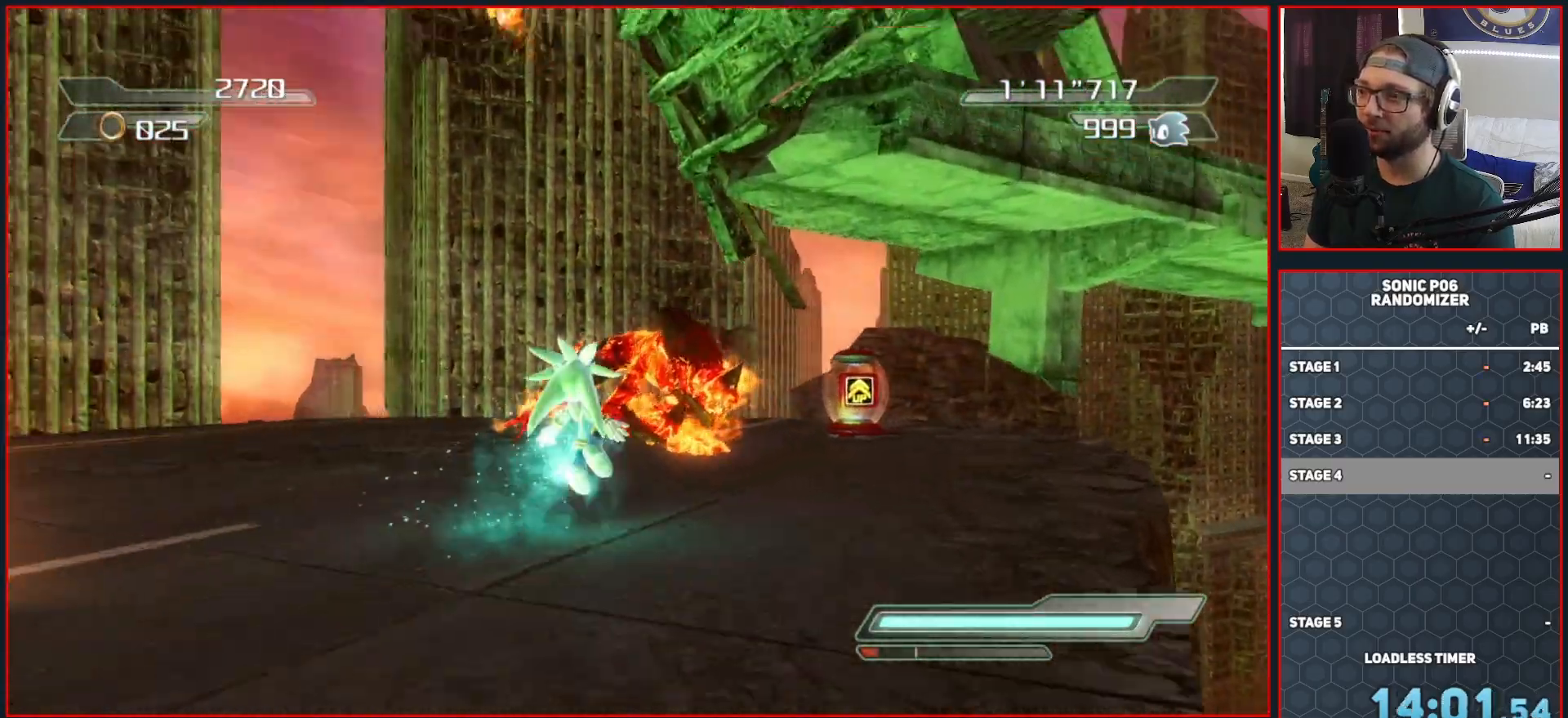
{"buttons": ["X"], "left_stick": "center", "right_stick": "center", "events": [[33, "A", "up"], [83, "X", "down"], [233, "left_stick", "center"]]}
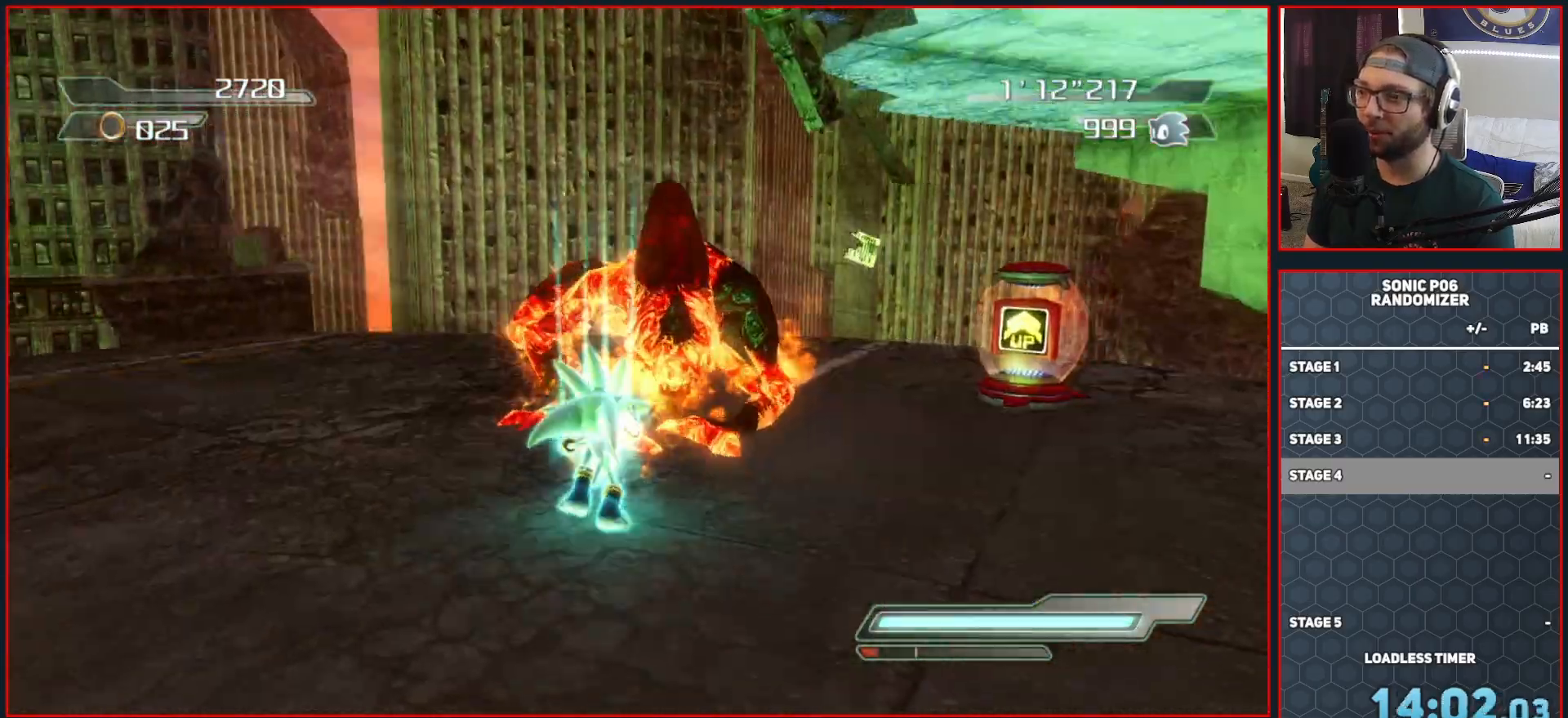
{"buttons": [], "left_stick": "right", "right_stick": "center", "events": [[267, "X", "up"], [400, "left_stick", "right"]]}
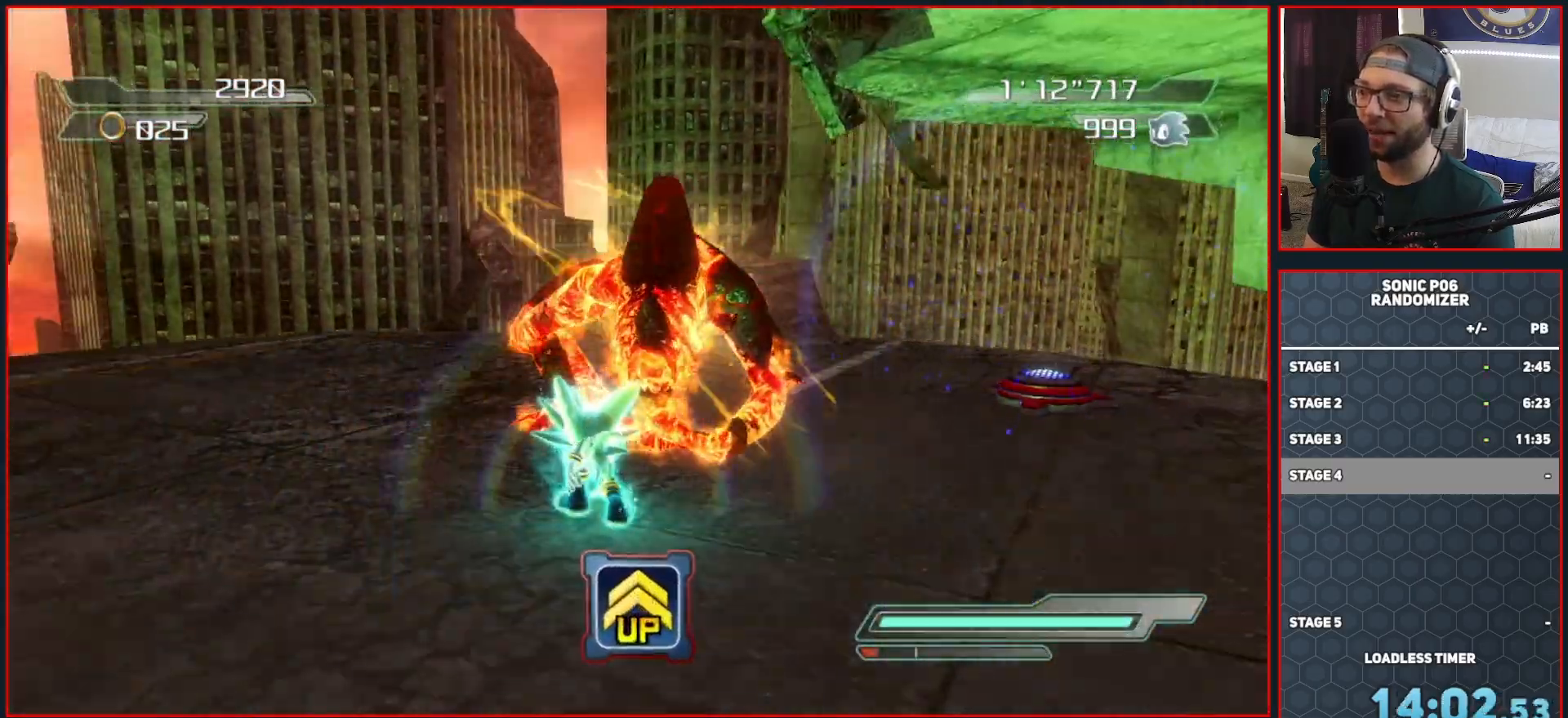
{"buttons": ["A", "R2"], "left_stick": "down-left", "right_stick": "center", "events": [[33, "left_stick", "up-right"], [50, "R2", "down"], [333, "A", "down"], [333, "left_stick", "up-left"], [433, "left_stick", "down-left"]]}
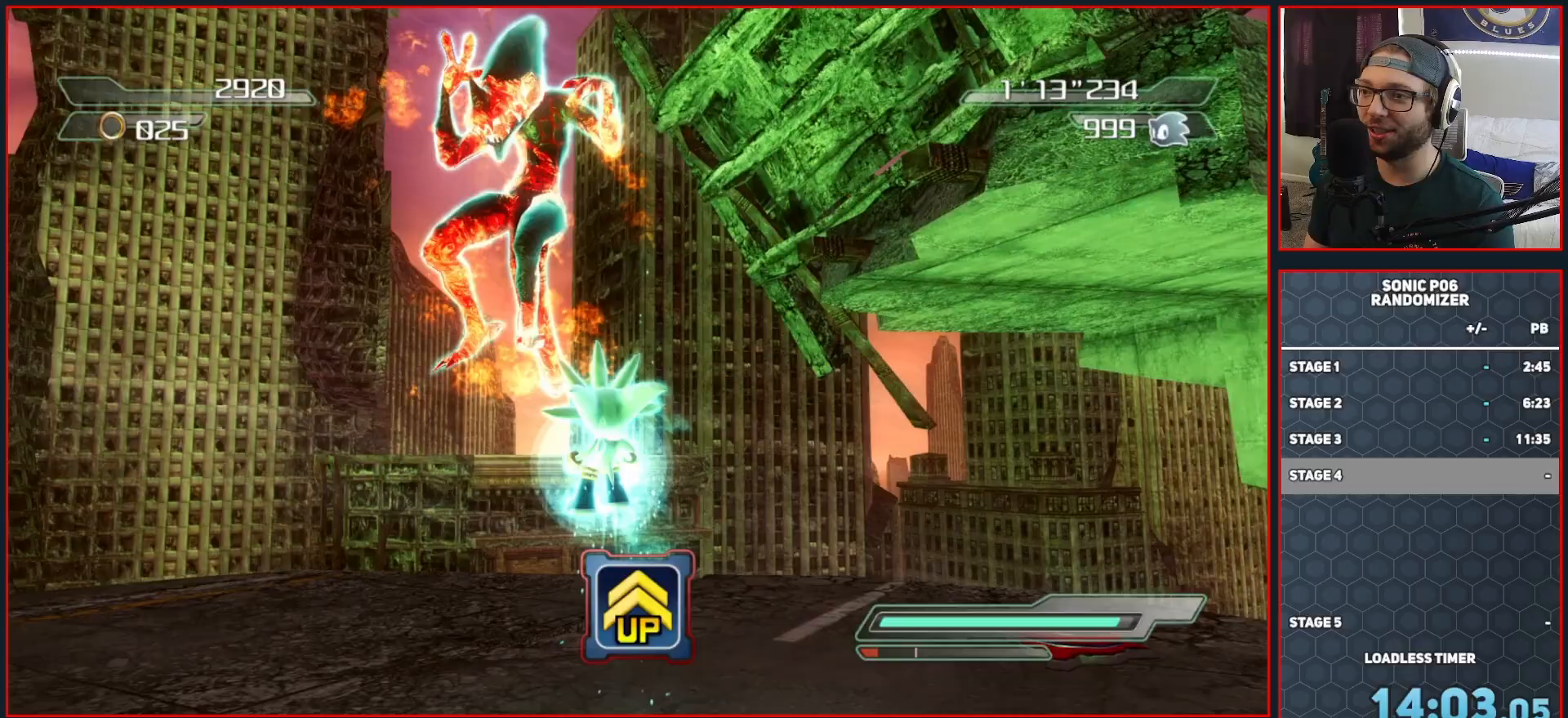
{"buttons": ["R2"], "left_stick": "up-right", "right_stick": "center", "events": [[400, "left_stick", "up-left"], [467, "A", "up"], [467, "left_stick", "up-right"]]}